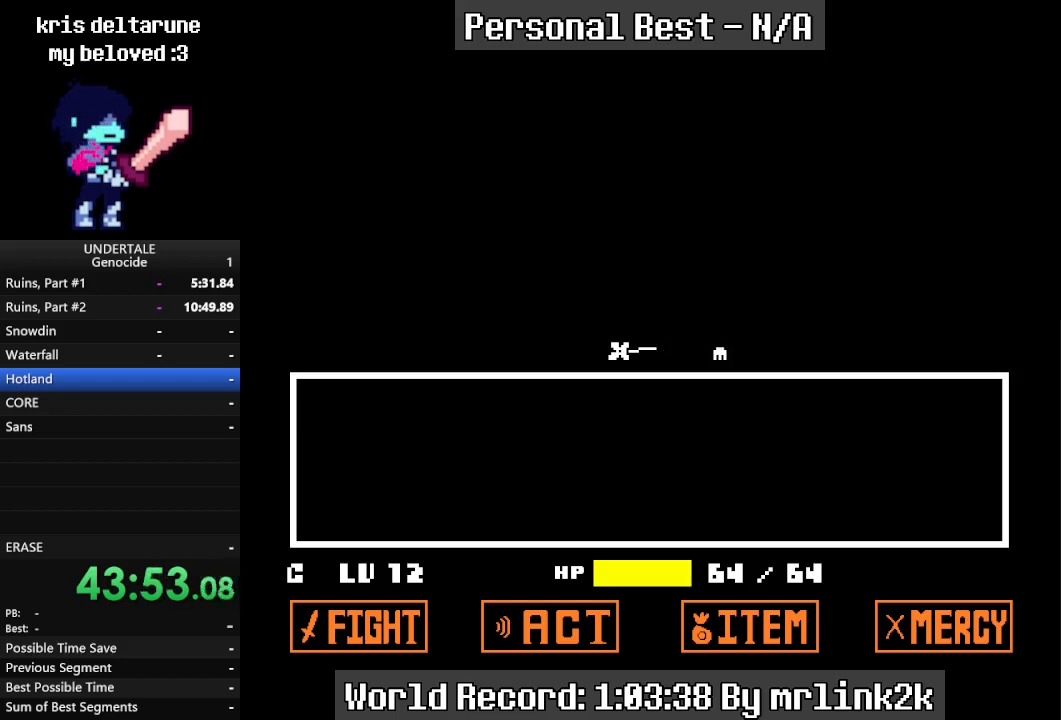
Gameplay with keyboard; each line is a JSON object with the keys held at the frame after it. "events" lists presses ("down") and releases ("up") of "c", "ctrl_l", "ctrl_r", "down", "escape", "f4", "left", "num0", "num1", "num2", "num3", "num4", "return", "right", "shift_l", "shift_r", "up", "x" and "z" between this image and that frame as [ms after this image, input, new state], when the widget could be followed in between. No other keys are recorded. Mouse input is not recorded.
{"keys": ["right"], "events": [[400, "right", "down"]]}
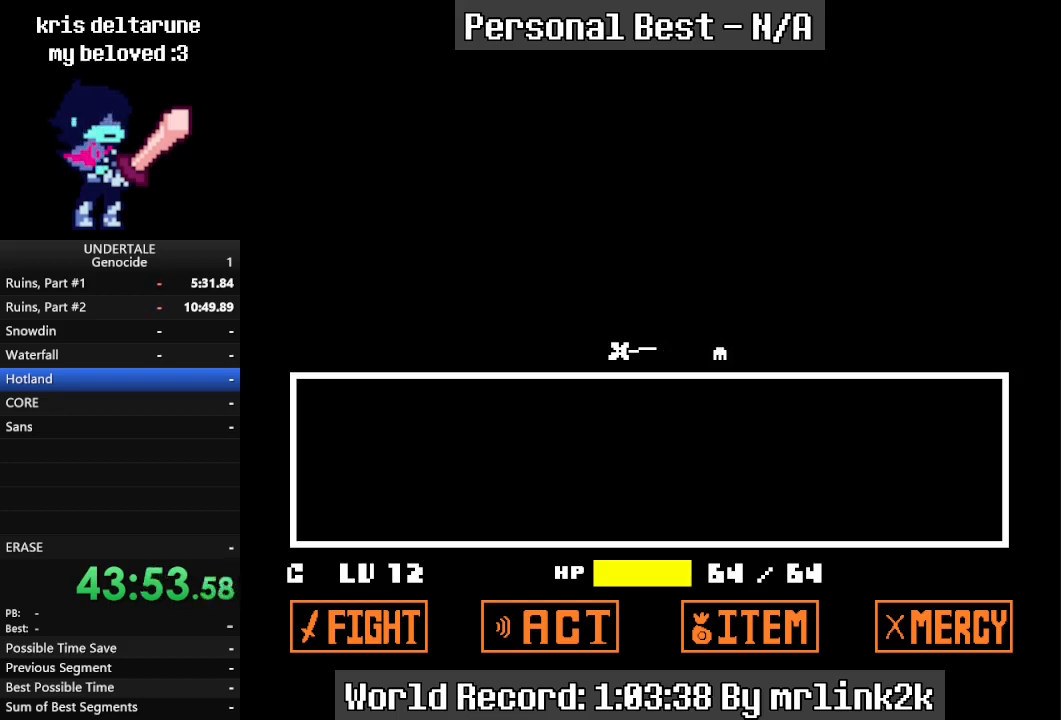
{"keys": ["right"], "events": []}
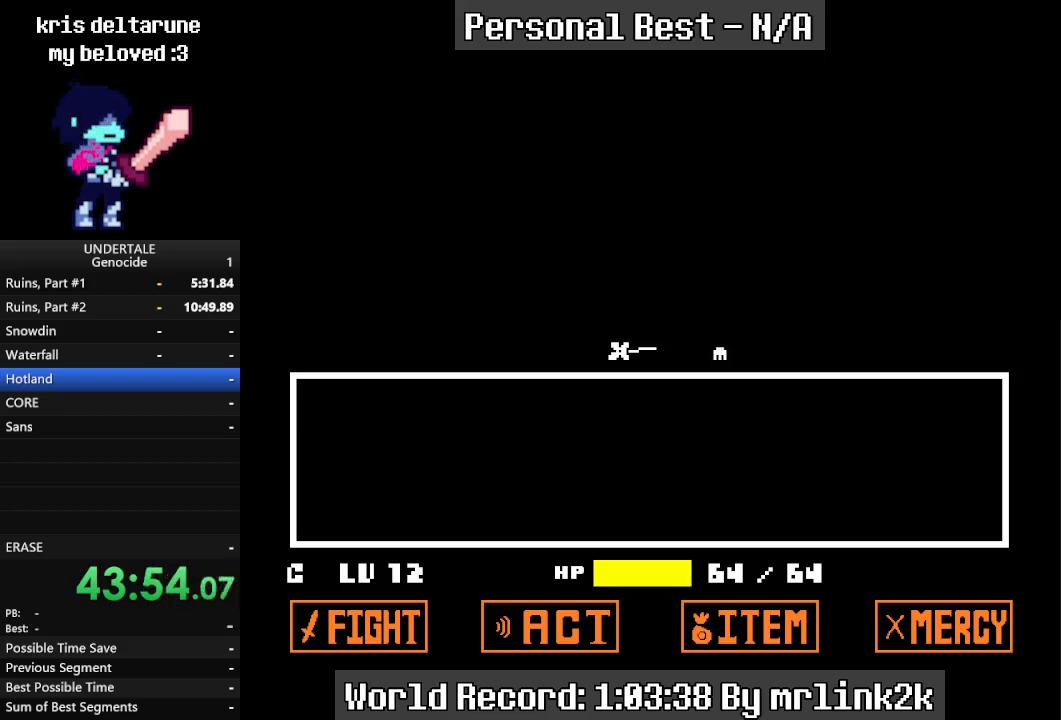
{"keys": ["right"], "events": []}
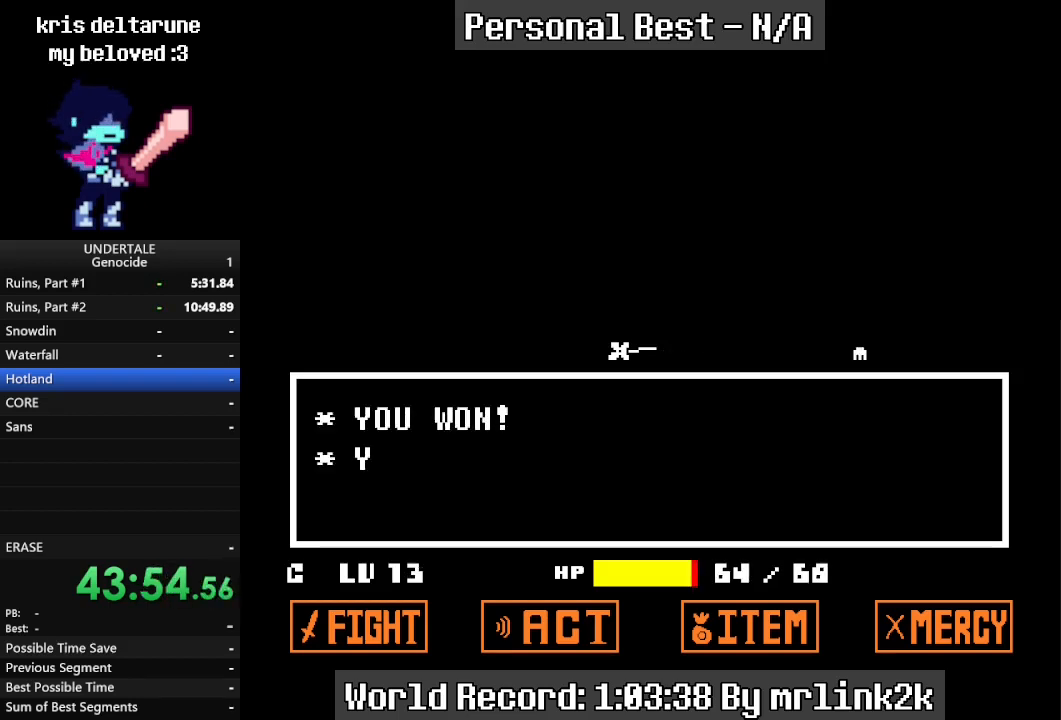
{"keys": ["right"], "events": [[167, "return", "down"], [500, "return", "up"]]}
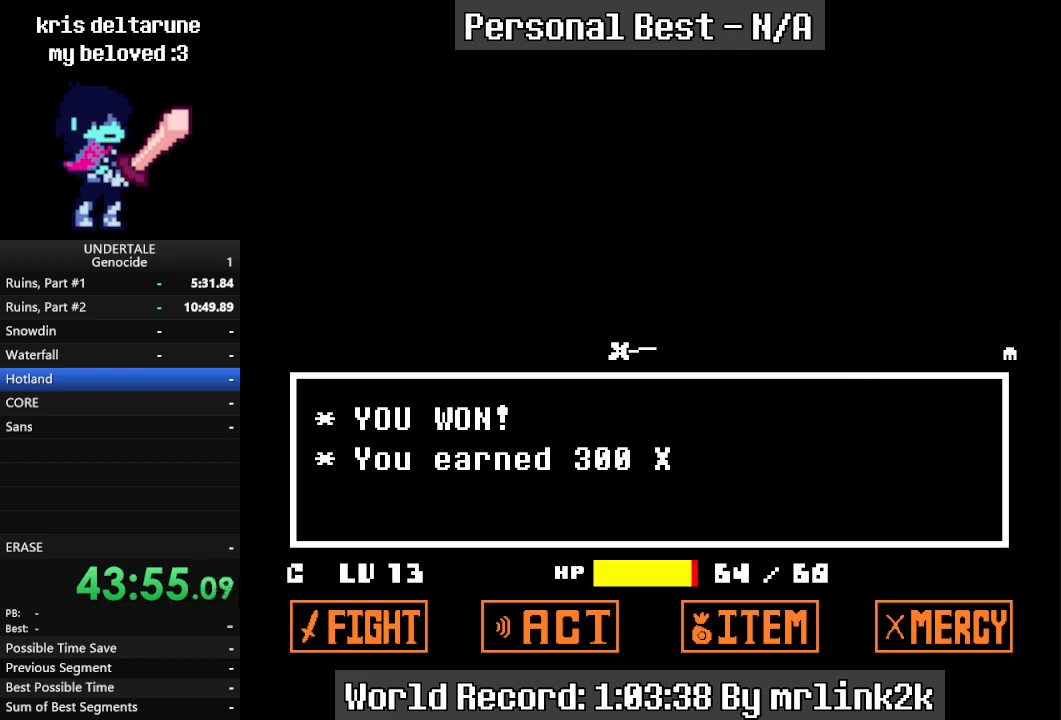
{"keys": ["return", "right"], "events": [[200, "return", "down"]]}
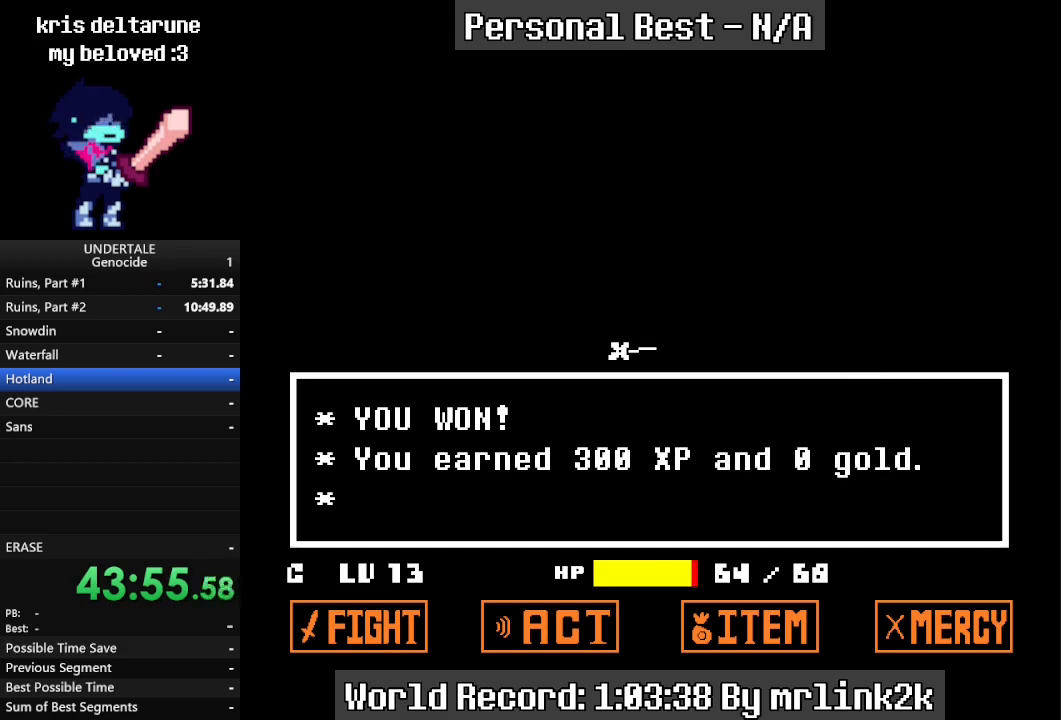
{"keys": ["return", "right"], "events": []}
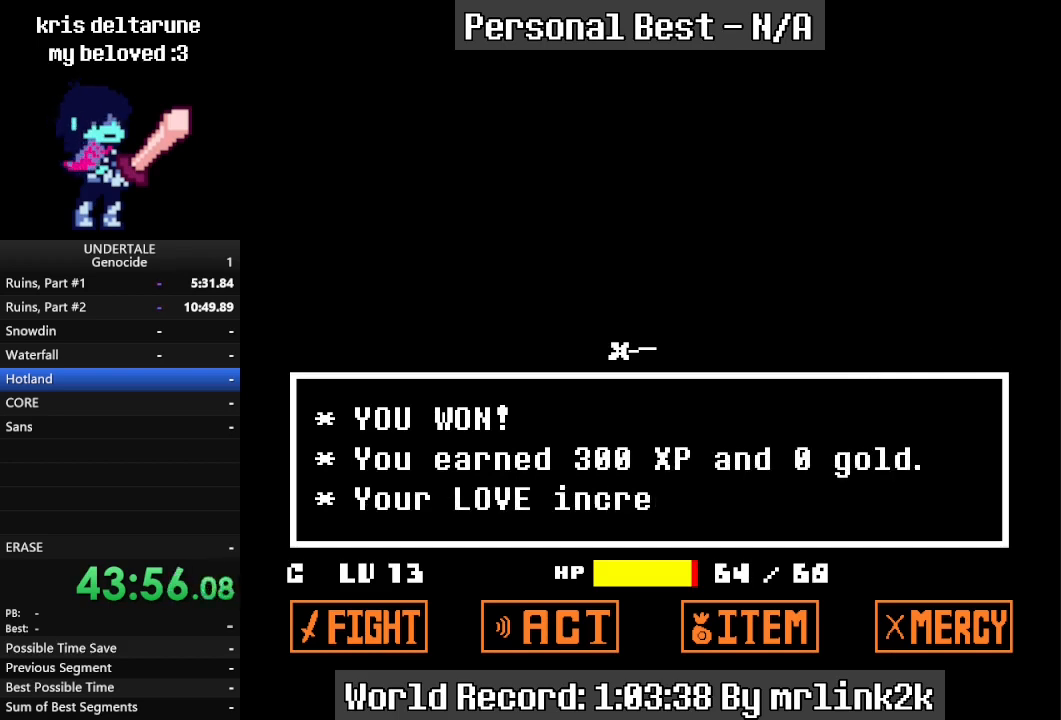
{"keys": ["return", "right"], "events": []}
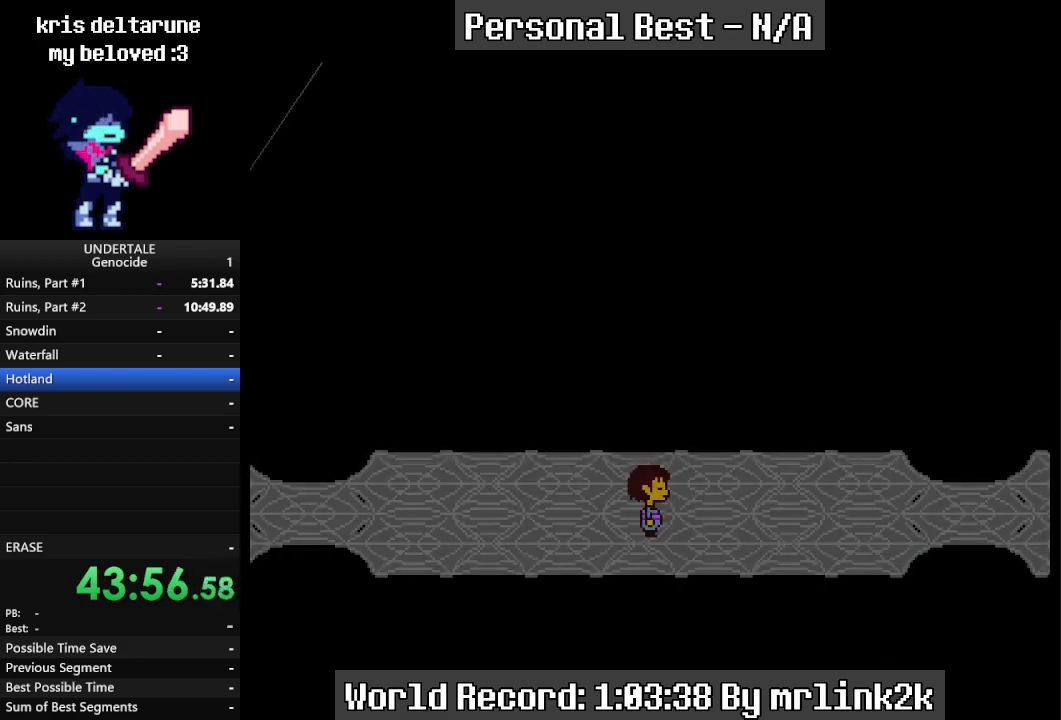
{"keys": ["right"], "events": [[367, "return", "up"]]}
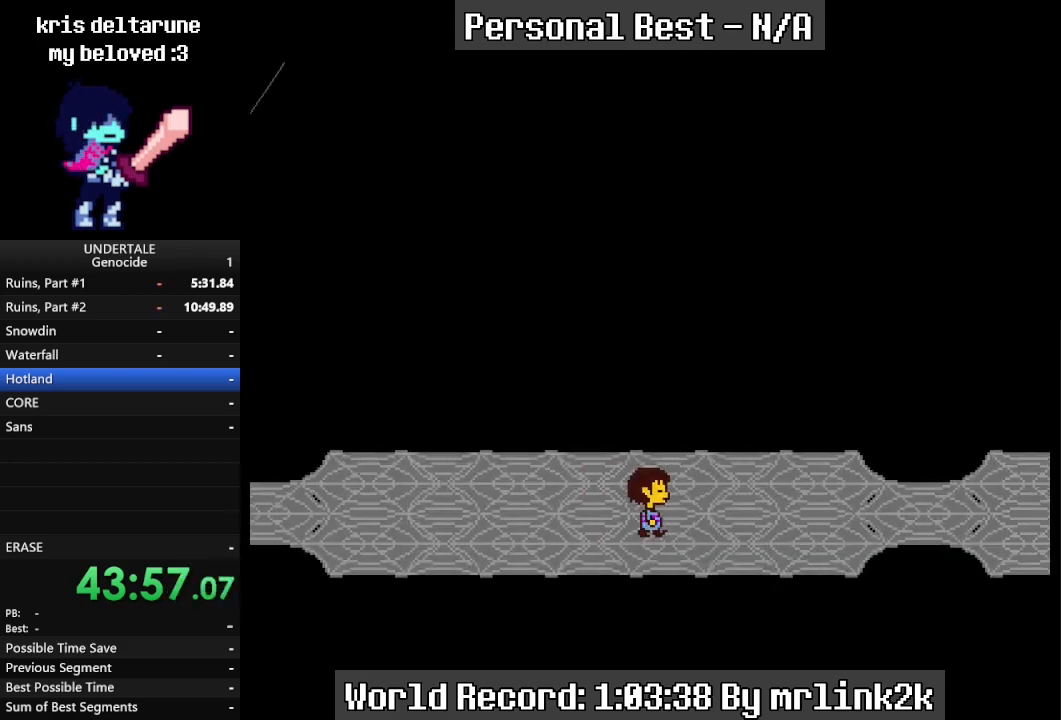
{"keys": ["right"], "events": [[433, "up", "down"], [500, "up", "up"]]}
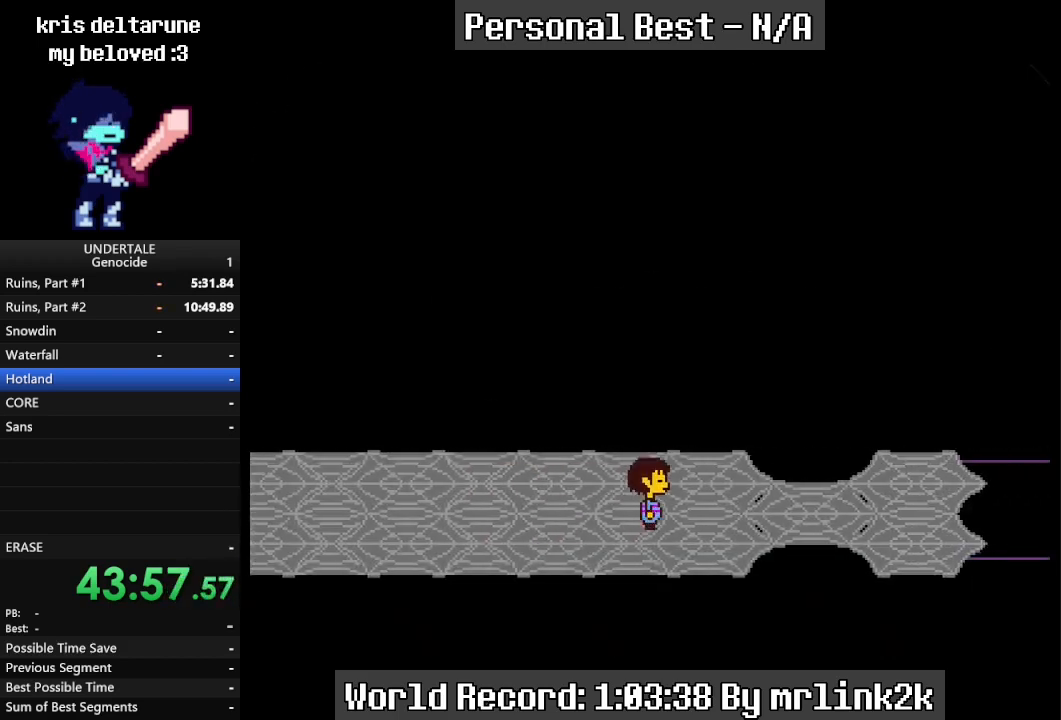
{"keys": ["right"], "events": []}
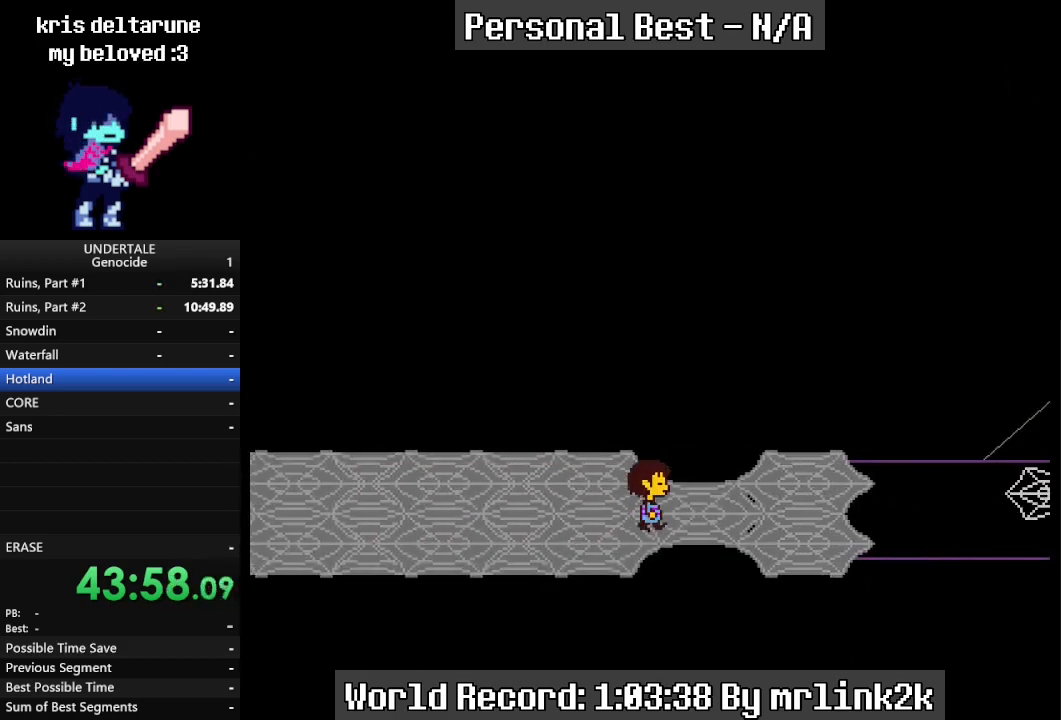
{"keys": ["right", "up"], "events": [[100, "up", "down"]]}
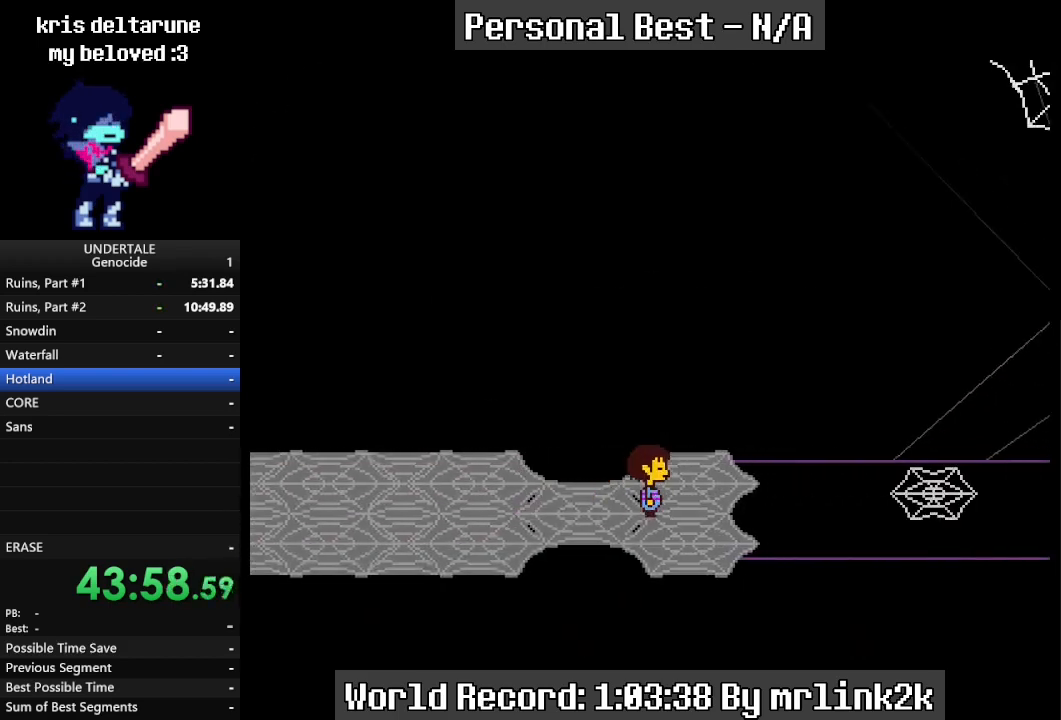
{"keys": ["right"], "events": [[33, "up", "up"], [267, "down", "down"], [500, "down", "up"]]}
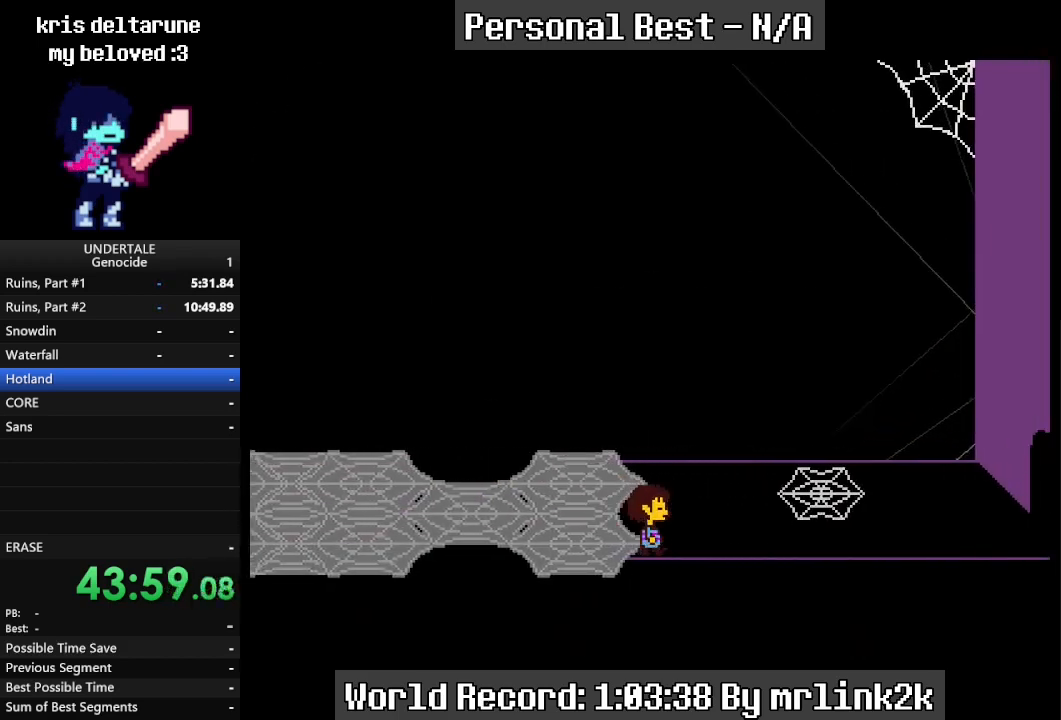
{"keys": ["right"], "events": []}
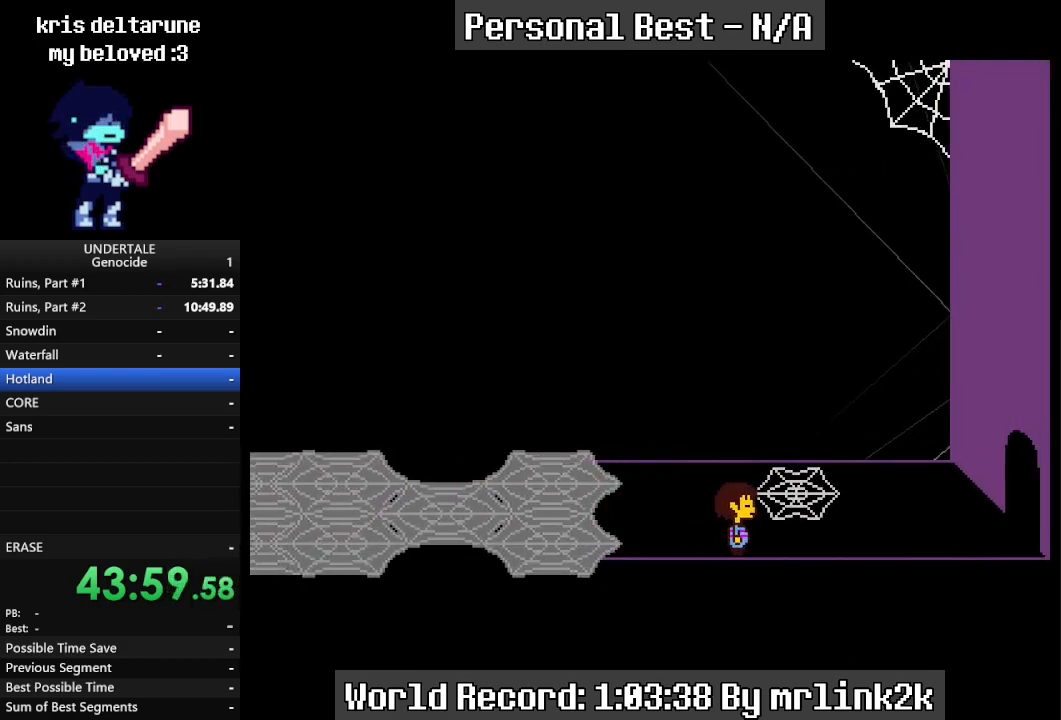
{"keys": ["right"], "events": []}
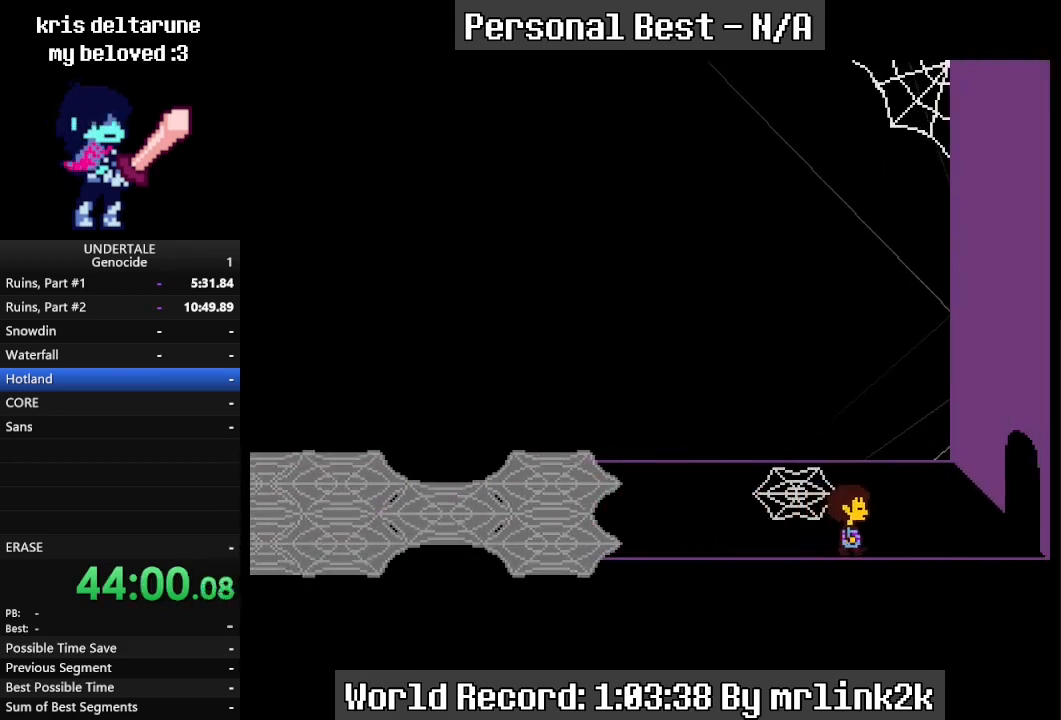
{"keys": ["right"], "events": []}
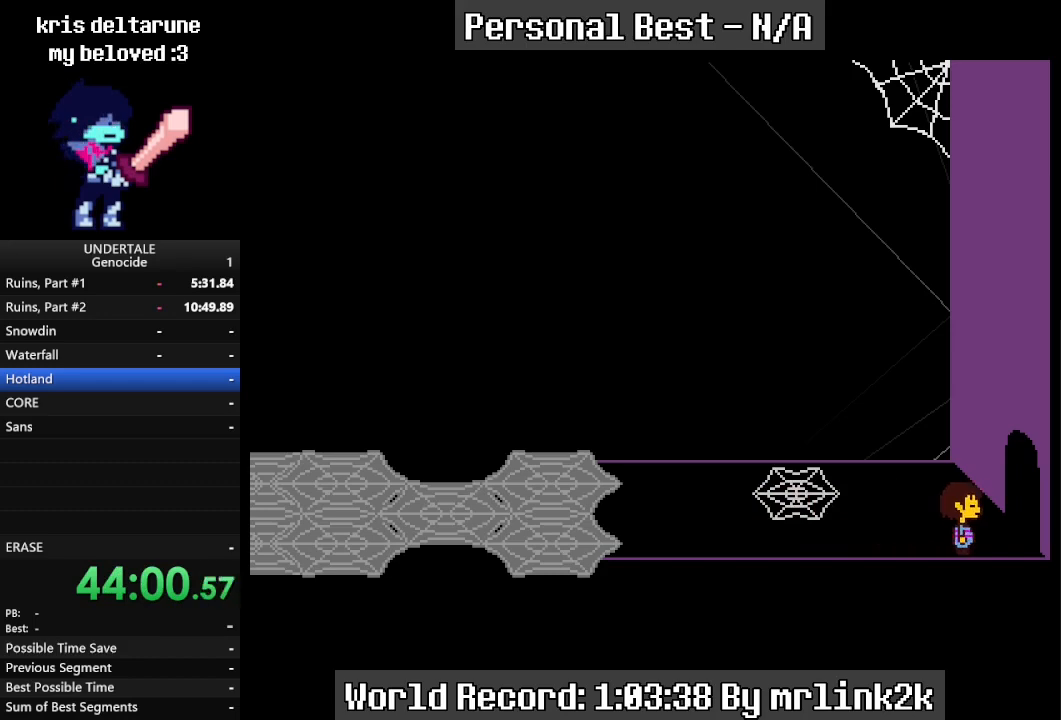
{"keys": ["right"], "events": []}
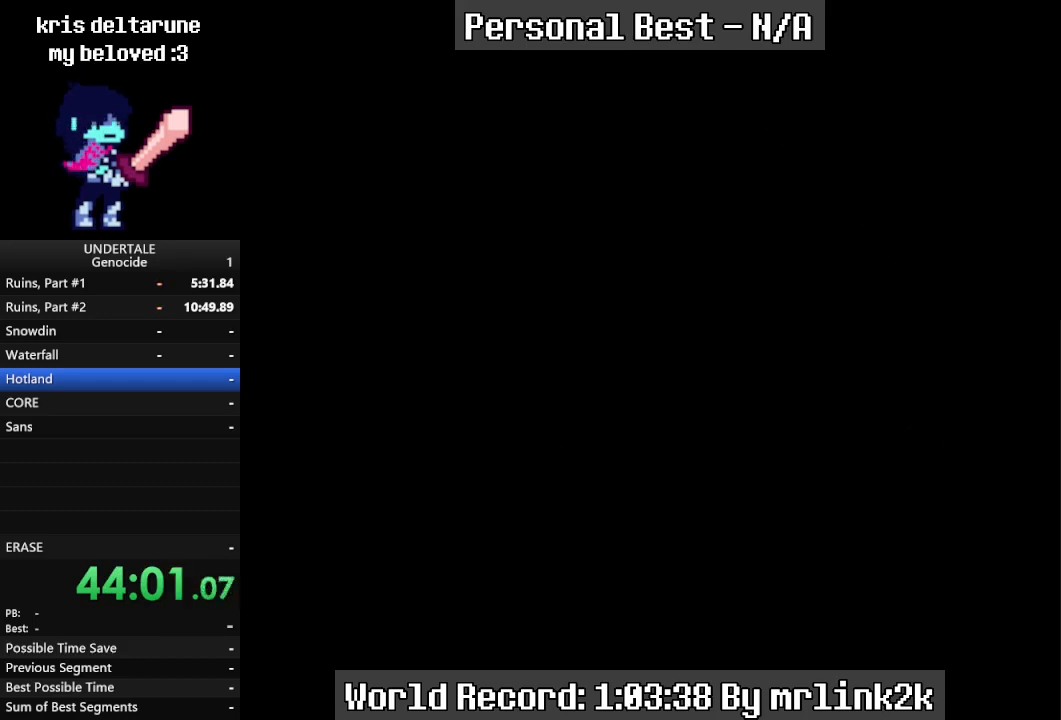
{"keys": ["right"], "events": []}
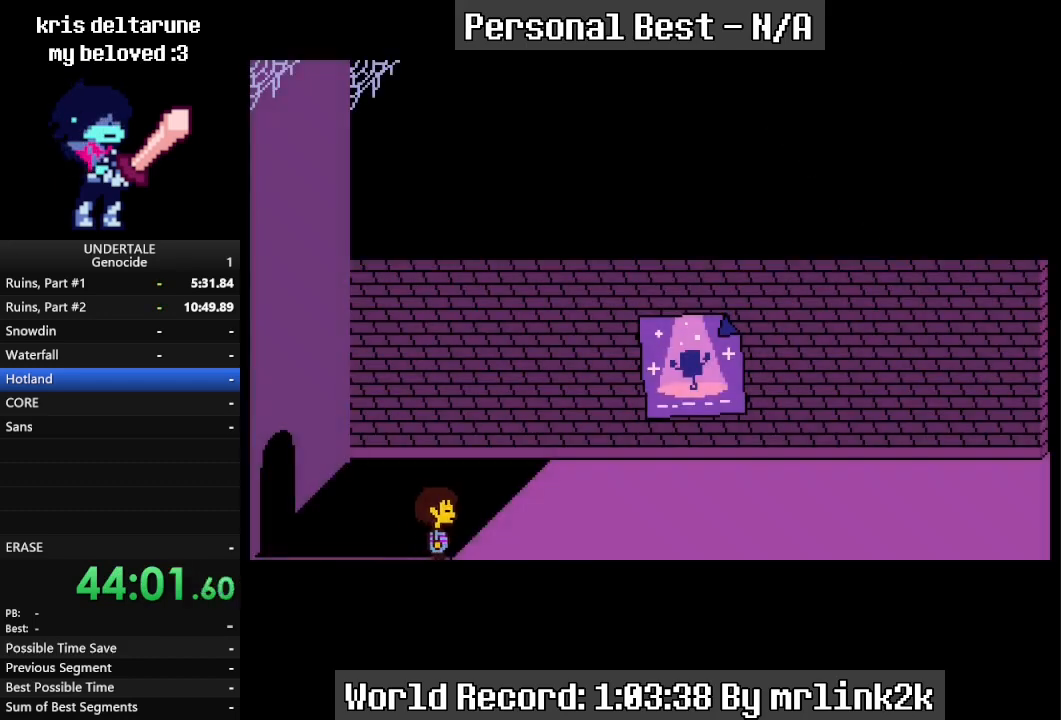
{"keys": ["right"], "events": []}
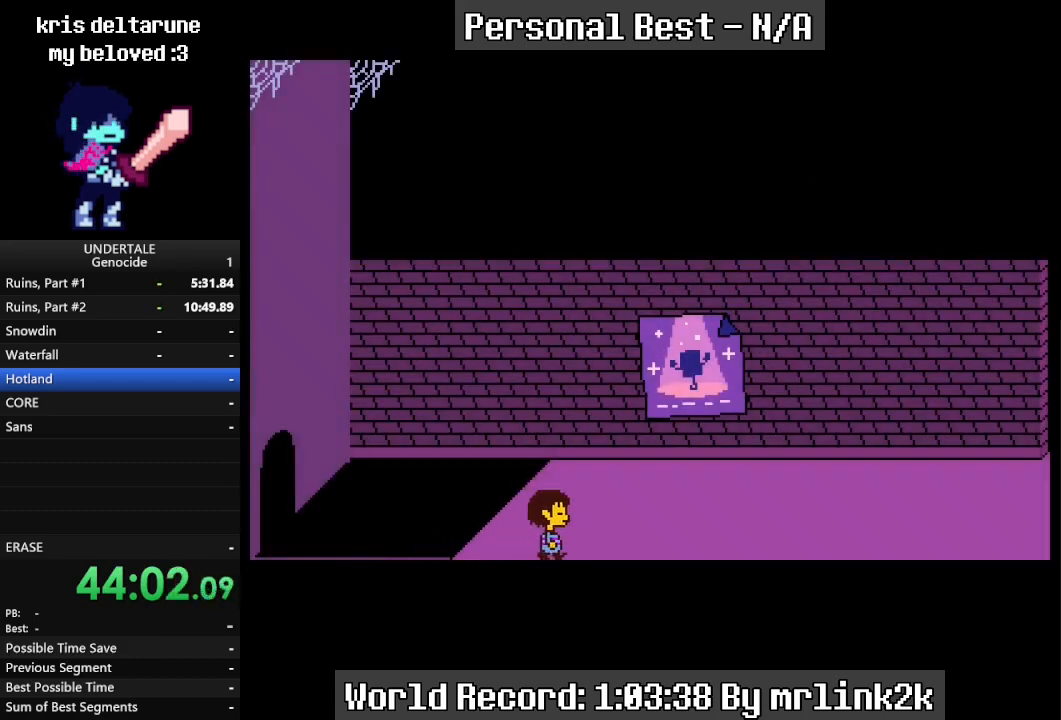
{"keys": ["right", "up"], "events": [[233, "up", "down"]]}
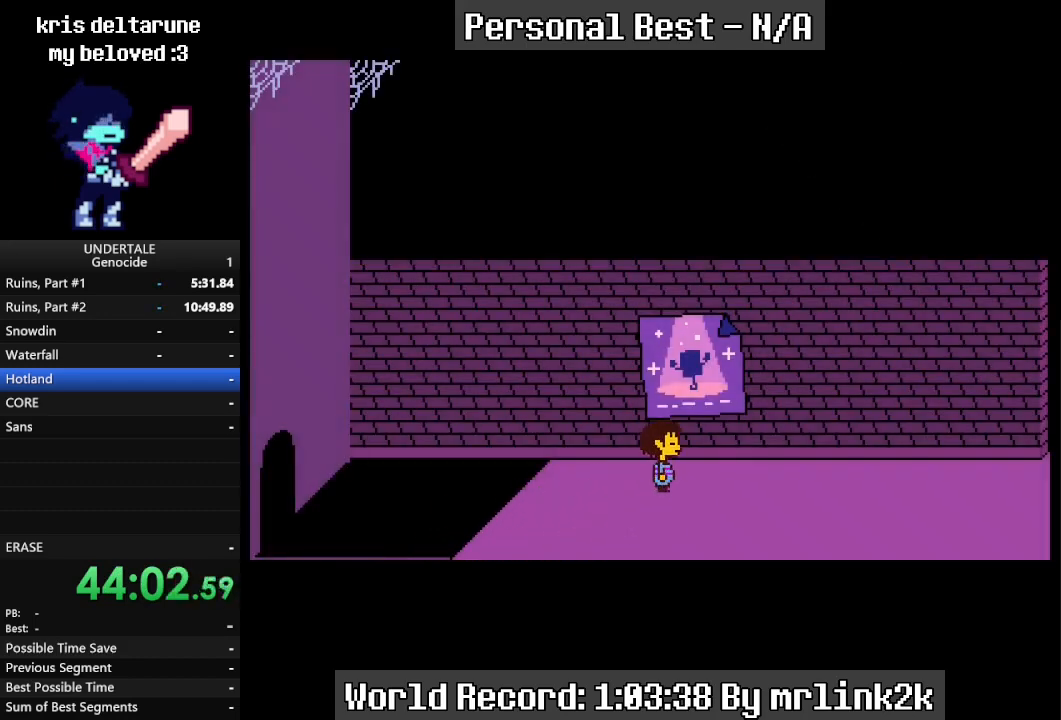
{"keys": ["right", "up"], "events": []}
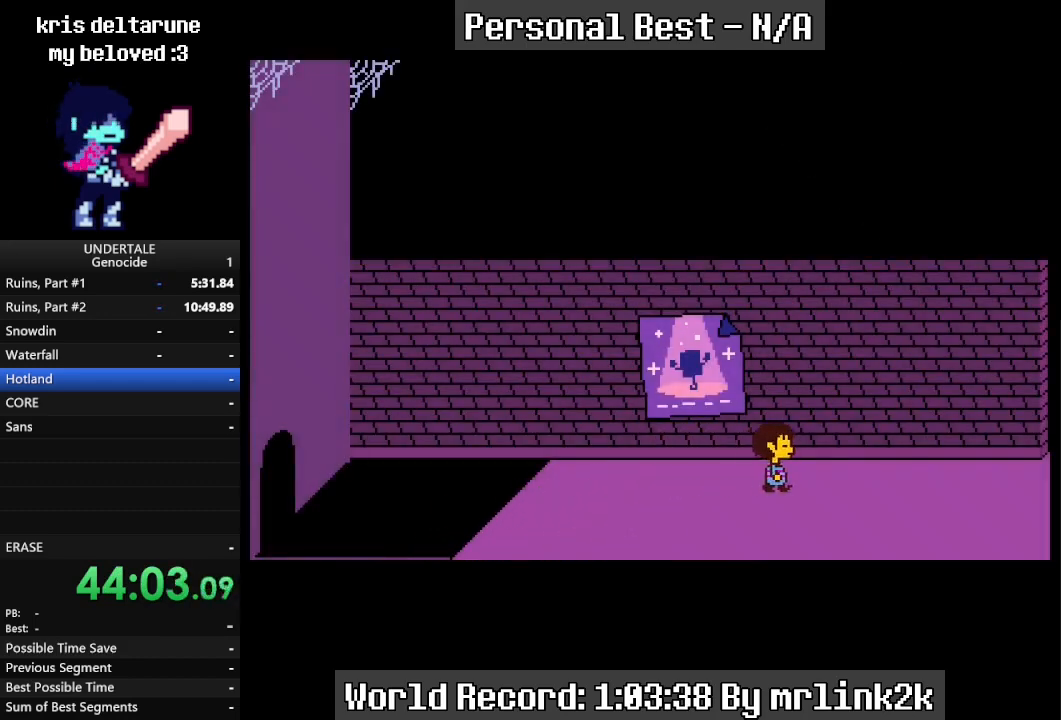
{"keys": ["right", "up"], "events": []}
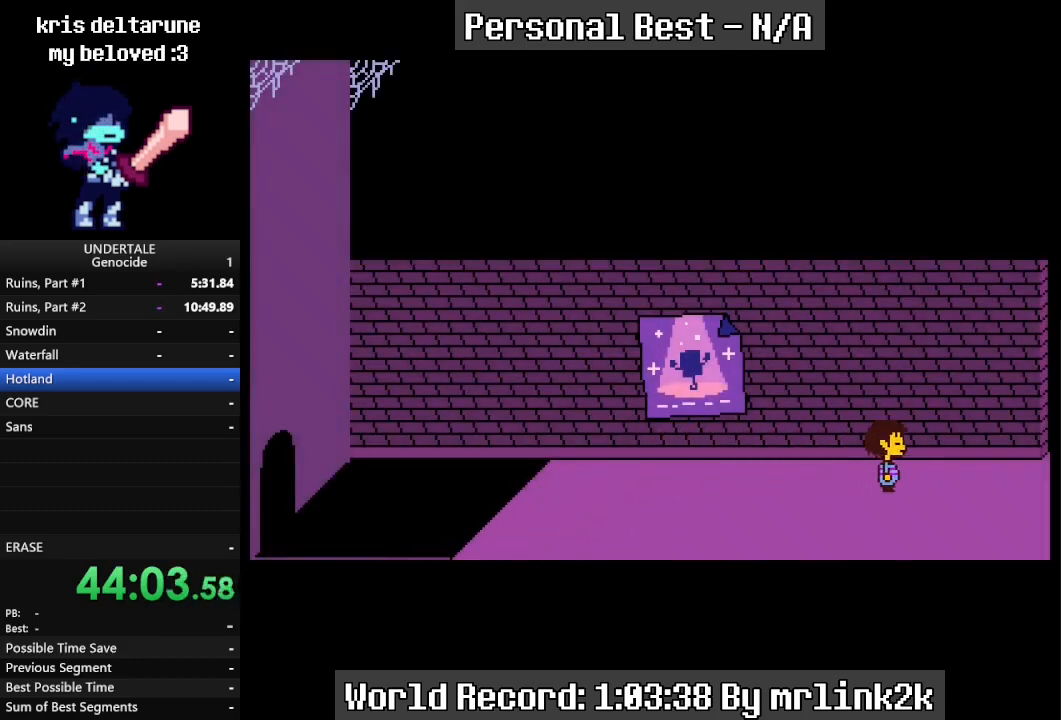
{"keys": ["right", "up"], "events": []}
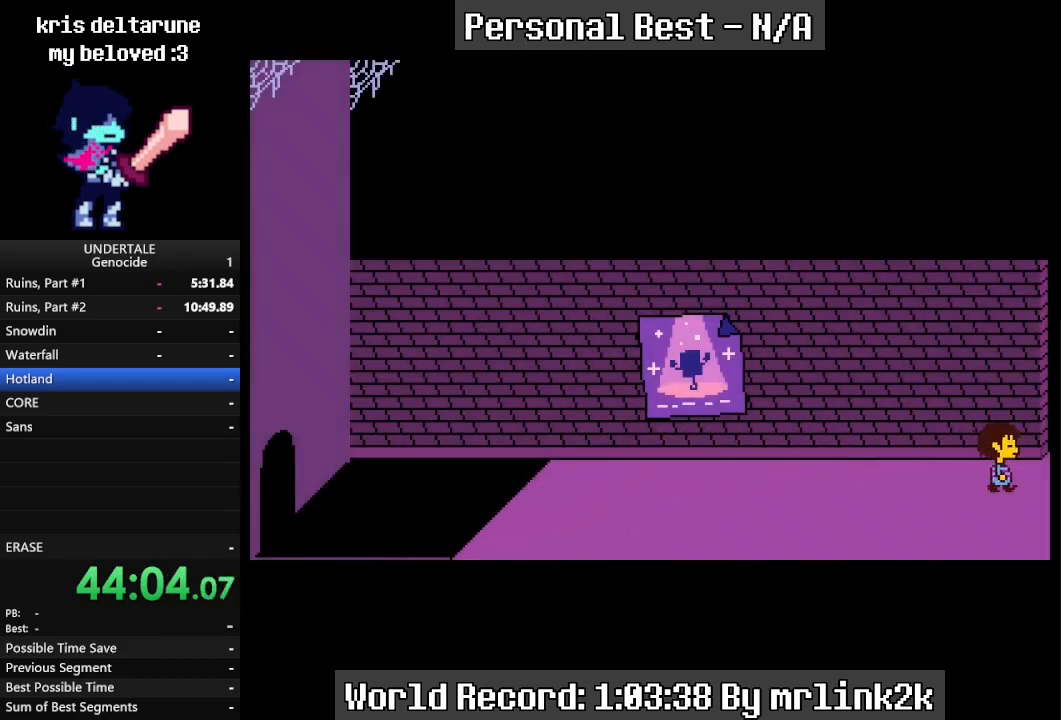
{"keys": ["right", "up"], "events": []}
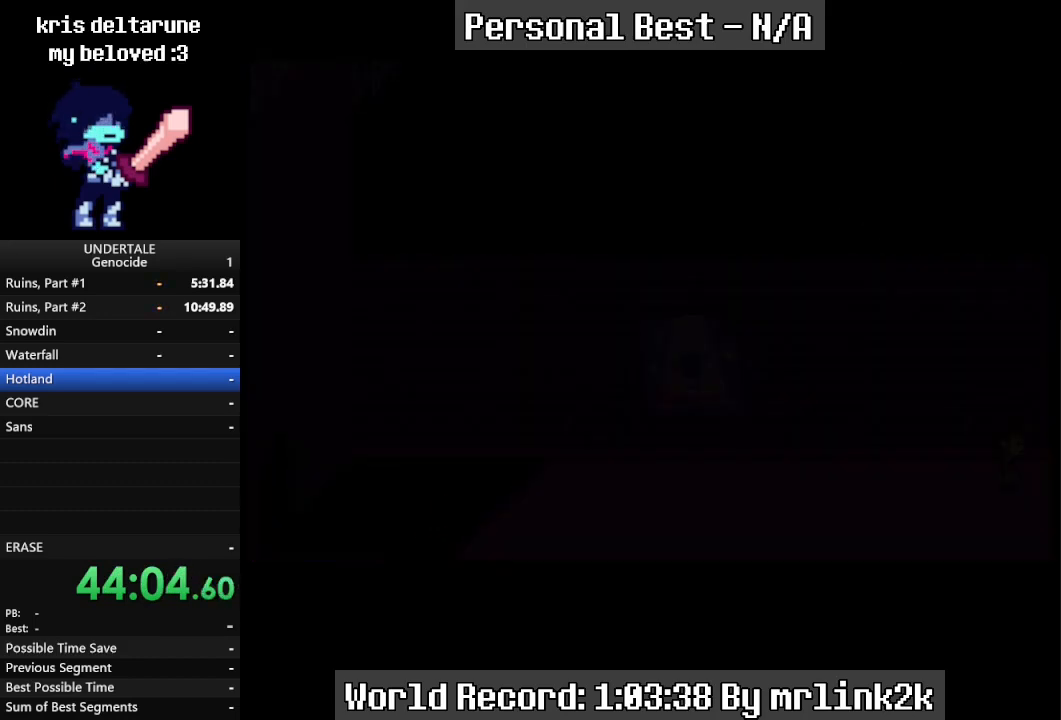
{"keys": ["right", "up"], "events": []}
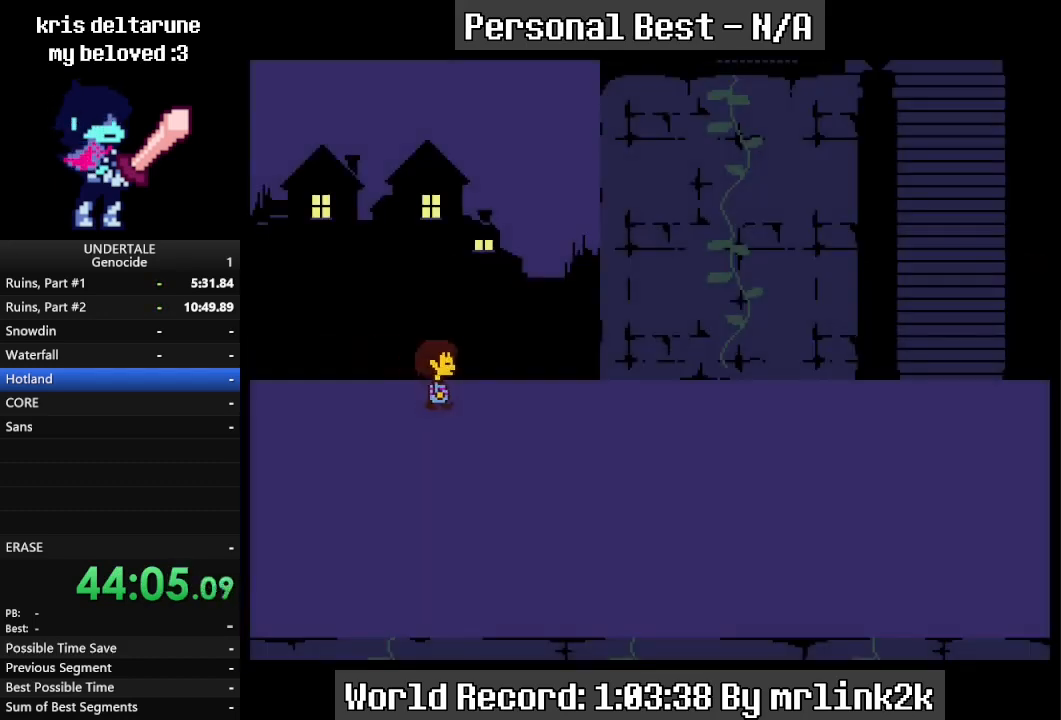
{"keys": ["right"], "events": [[233, "up", "up"]]}
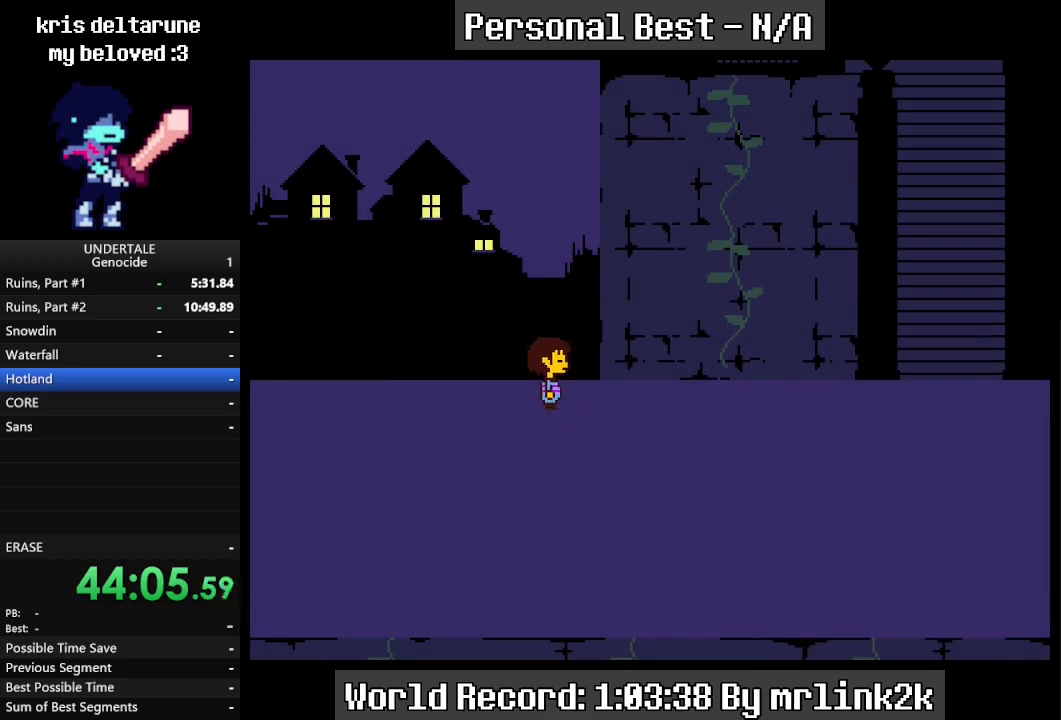
{"keys": ["down", "right", "up"], "events": [[67, "down", "down"], [133, "up", "down"]]}
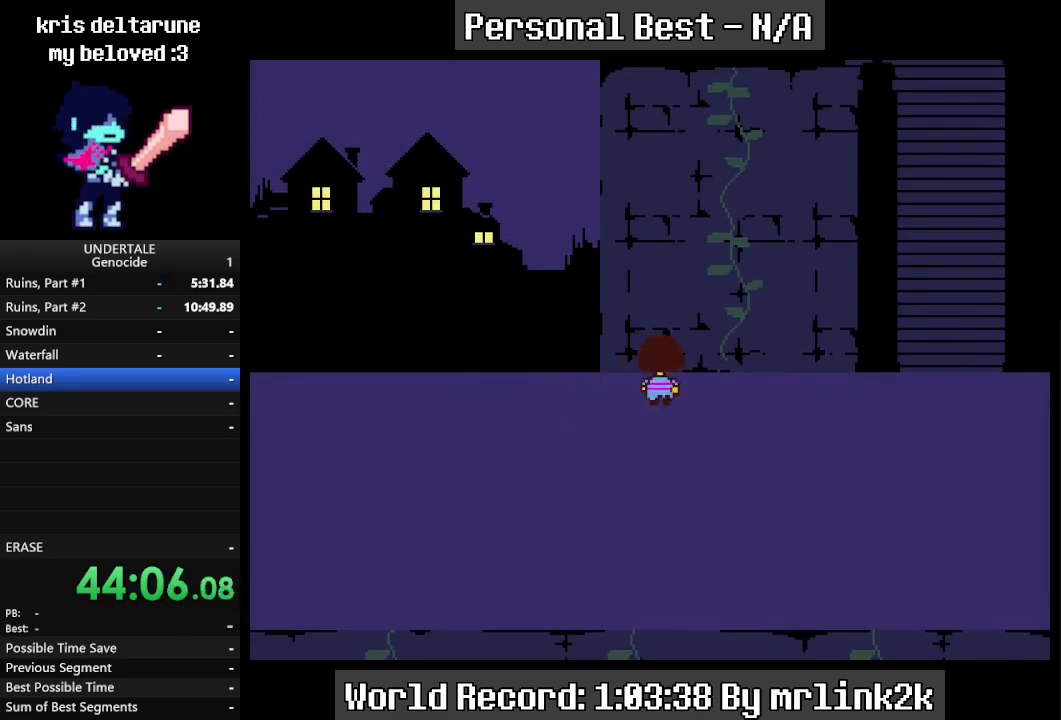
{"keys": ["down", "right"], "events": [[433, "up", "up"]]}
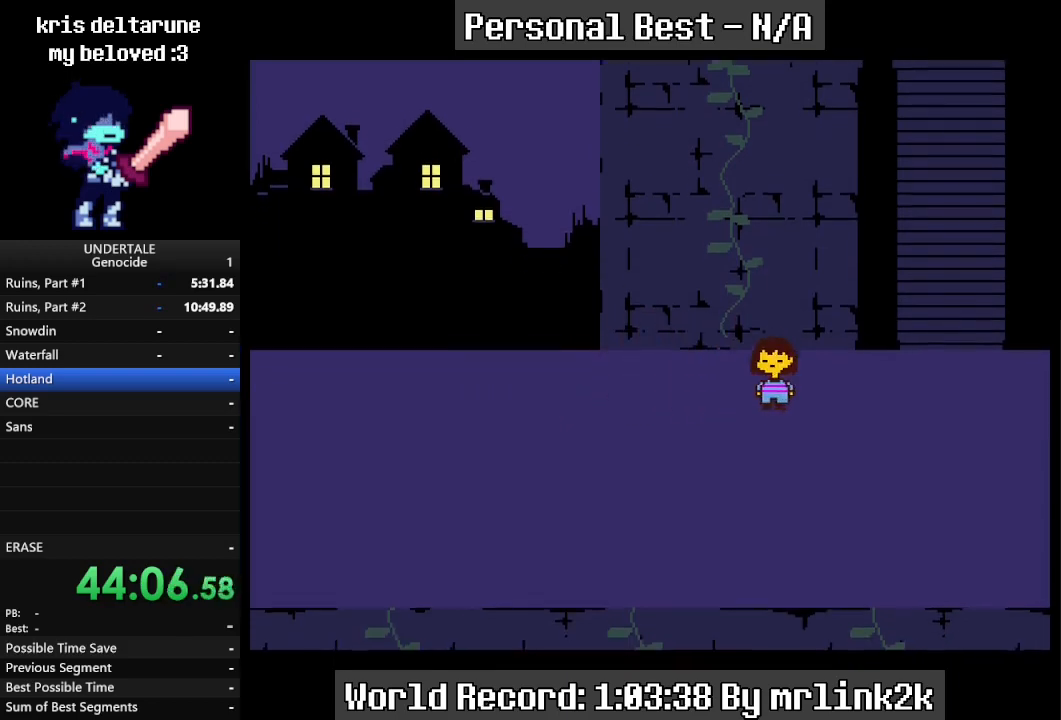
{"keys": ["right"], "events": [[267, "down", "up"]]}
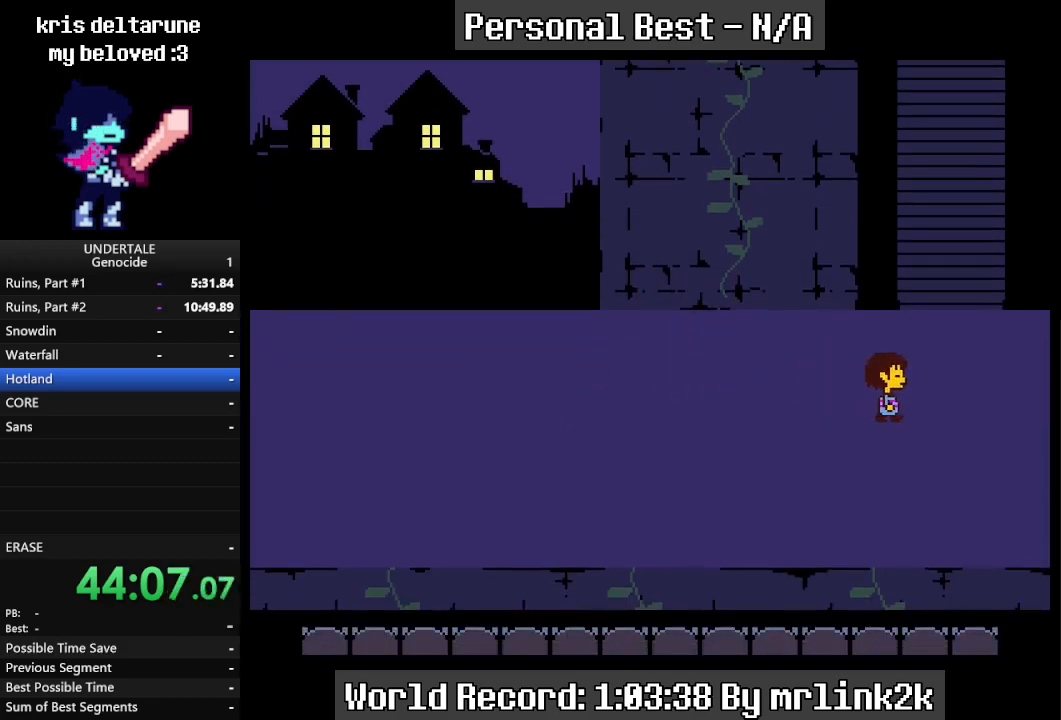
{"keys": ["right"], "events": []}
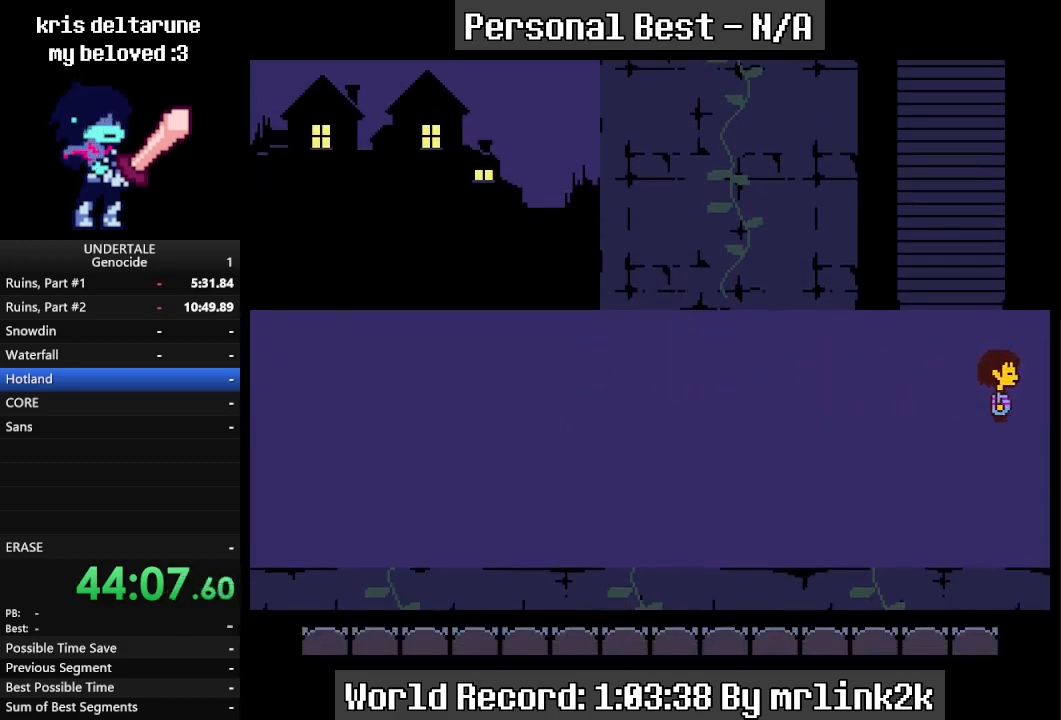
{"keys": ["right", "up"], "events": [[367, "up", "down"]]}